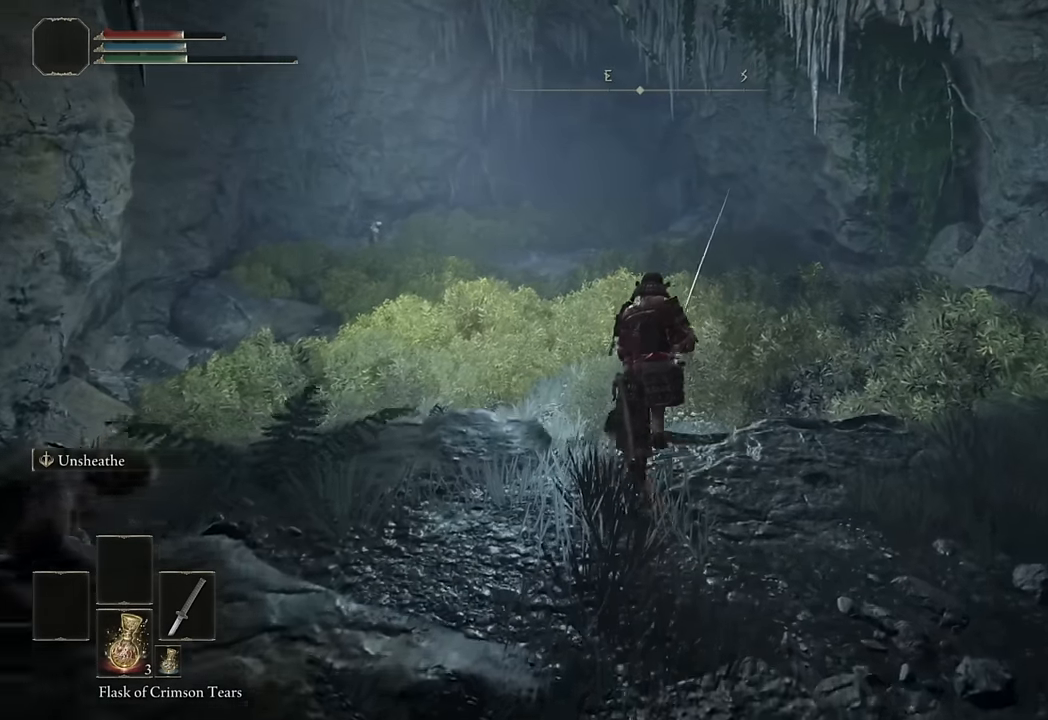
Gameplay with a controller (PlayStation layout); each line is a JSON object with the inputs held at the frame after it (dt_ms = milliseconds from this image to that frame). "button_events" lists button changes between this image and that frame as [ms after this image, input, new state], when the widget could be followed in between (sticks are given only as held states).
{"dt_ms": 500, "buttons": ["CIRCLE"], "left_stick": "up", "right_stick": "center", "button_events": []}
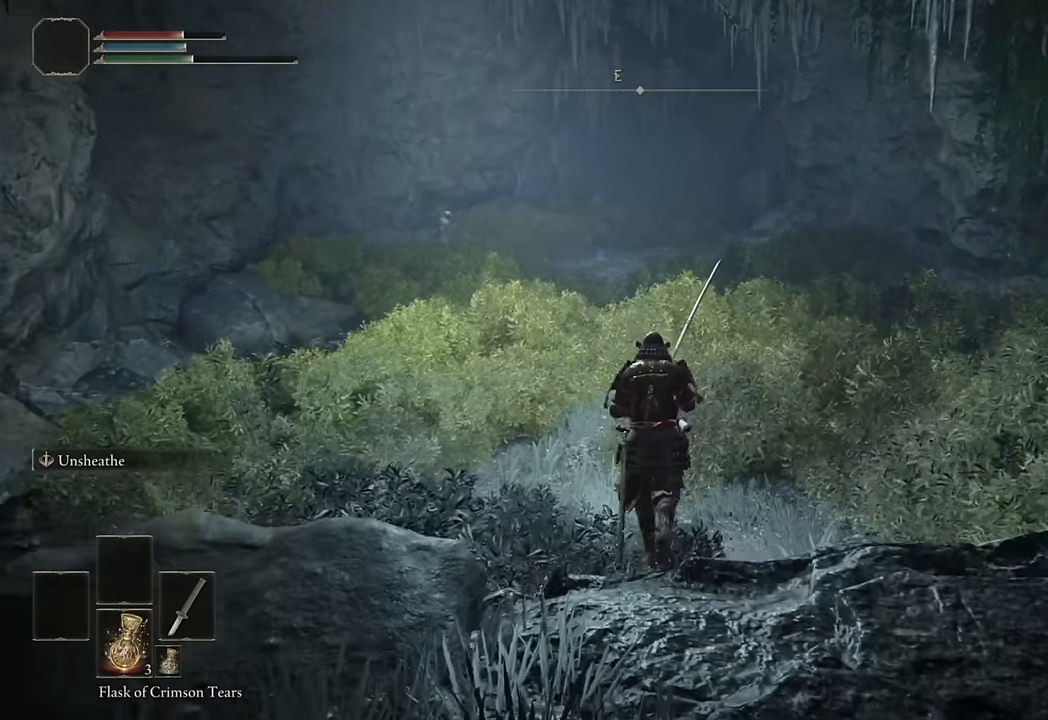
{"dt_ms": 500, "buttons": ["CIRCLE"], "left_stick": "up", "right_stick": "center", "button_events": []}
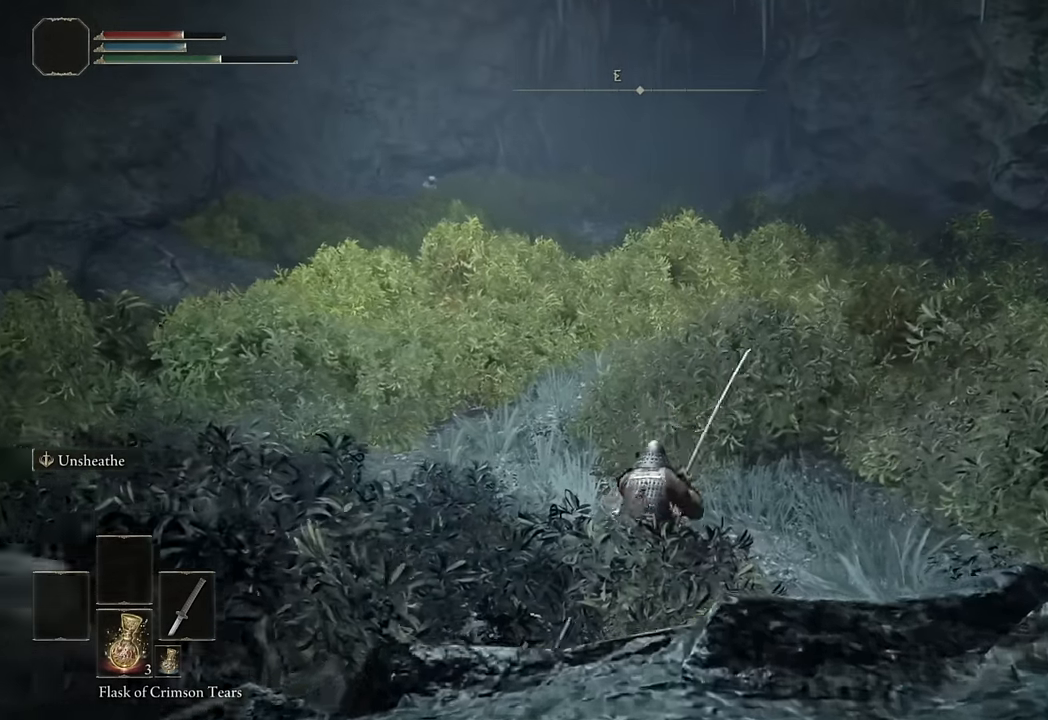
{"dt_ms": 500, "buttons": ["CIRCLE"], "left_stick": "up", "right_stick": "center", "button_events": []}
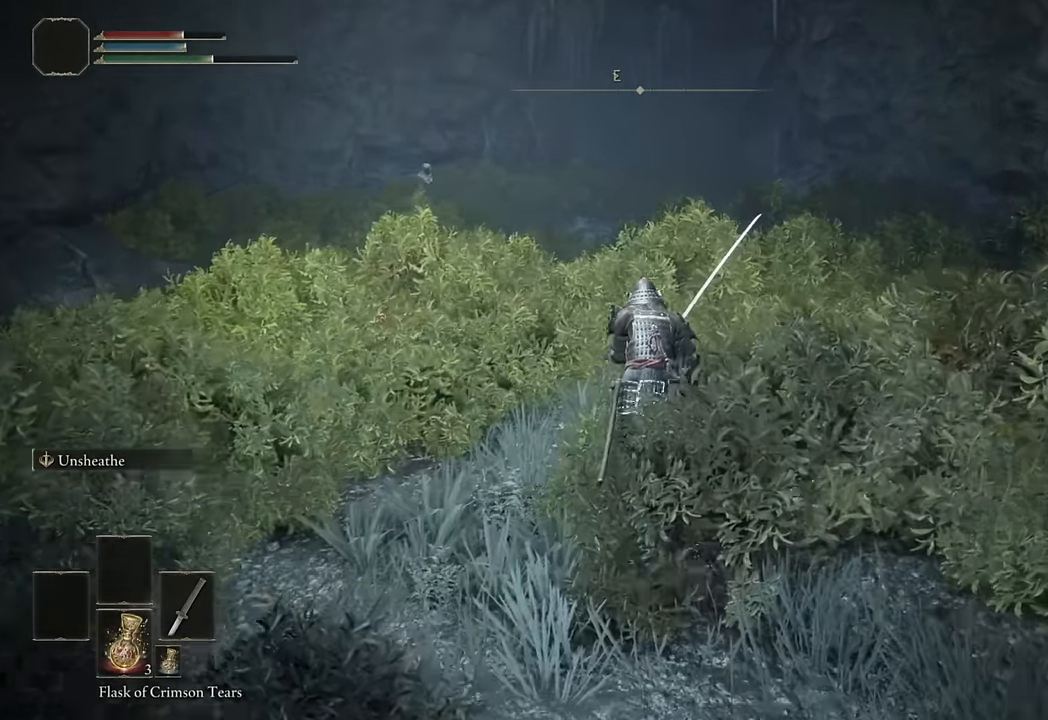
{"dt_ms": 500, "buttons": ["CIRCLE"], "left_stick": "up", "right_stick": "center", "button_events": []}
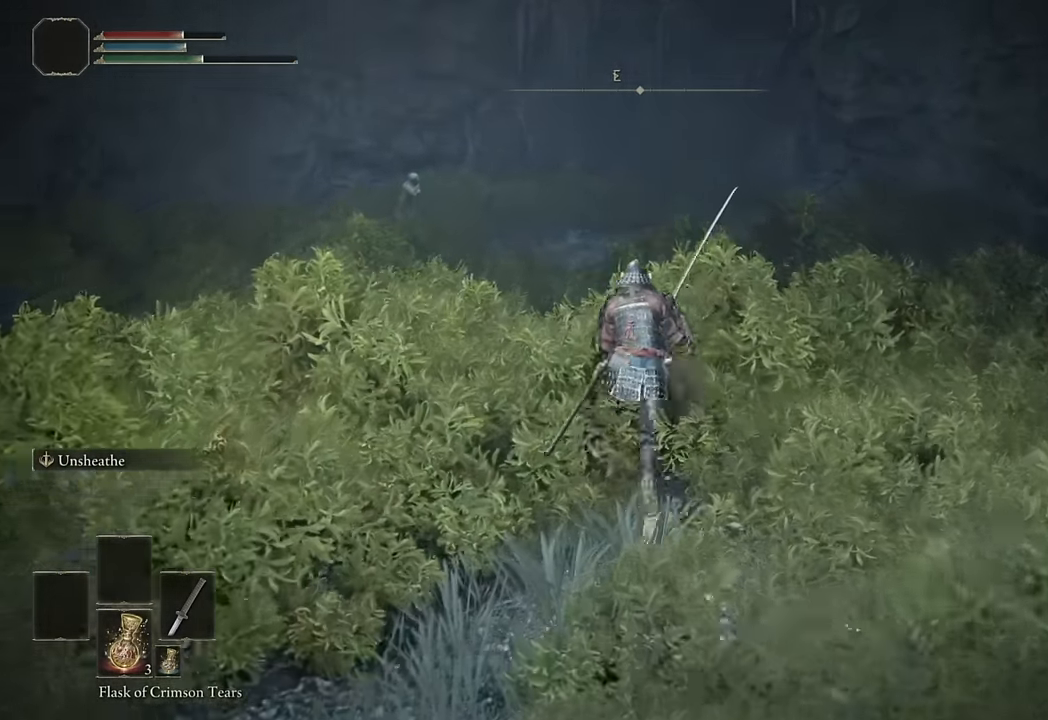
{"dt_ms": 500, "buttons": ["CIRCLE"], "left_stick": "up", "right_stick": "center", "button_events": []}
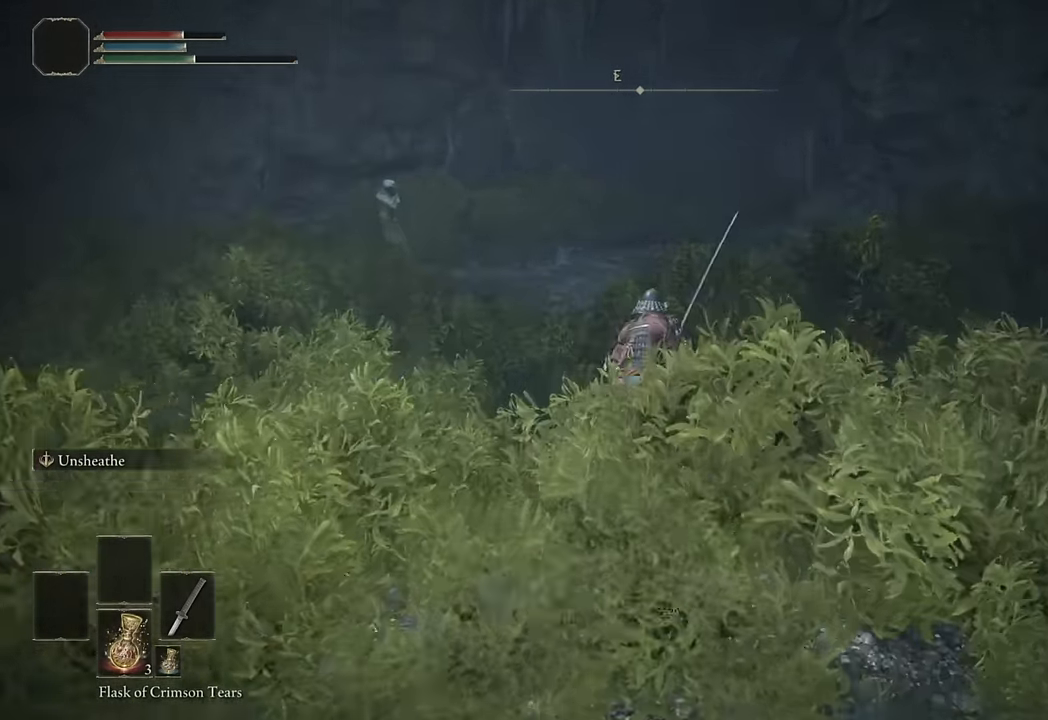
{"dt_ms": 500, "buttons": ["CIRCLE"], "left_stick": "up", "right_stick": "center", "button_events": []}
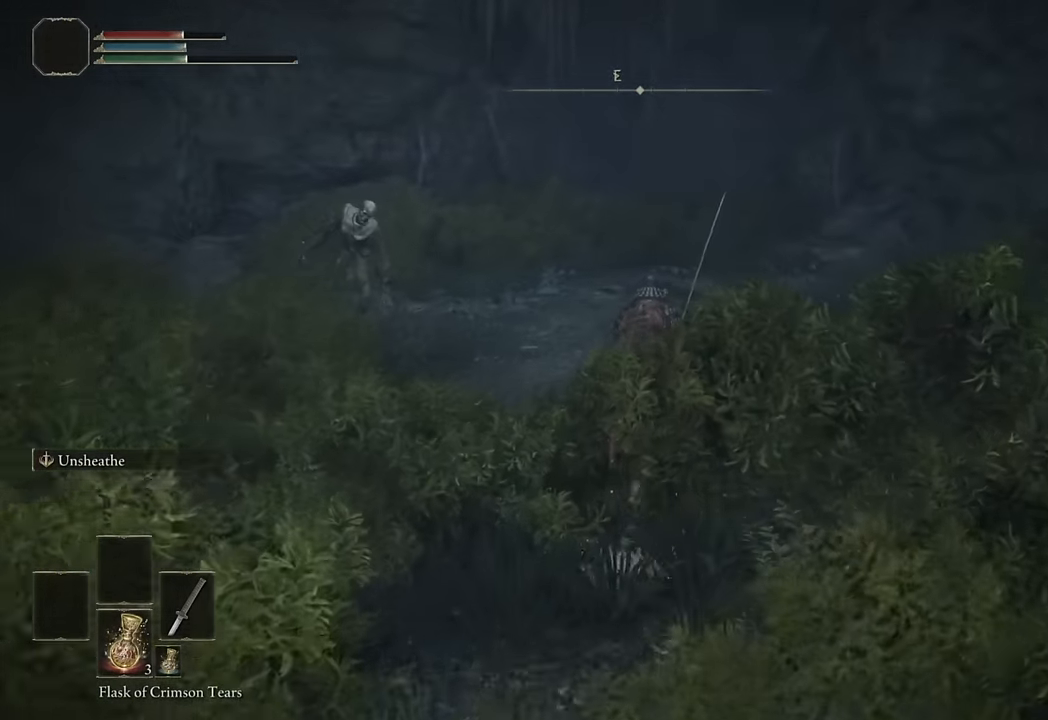
{"dt_ms": 500, "buttons": ["CIRCLE"], "left_stick": "up", "right_stick": "center", "button_events": []}
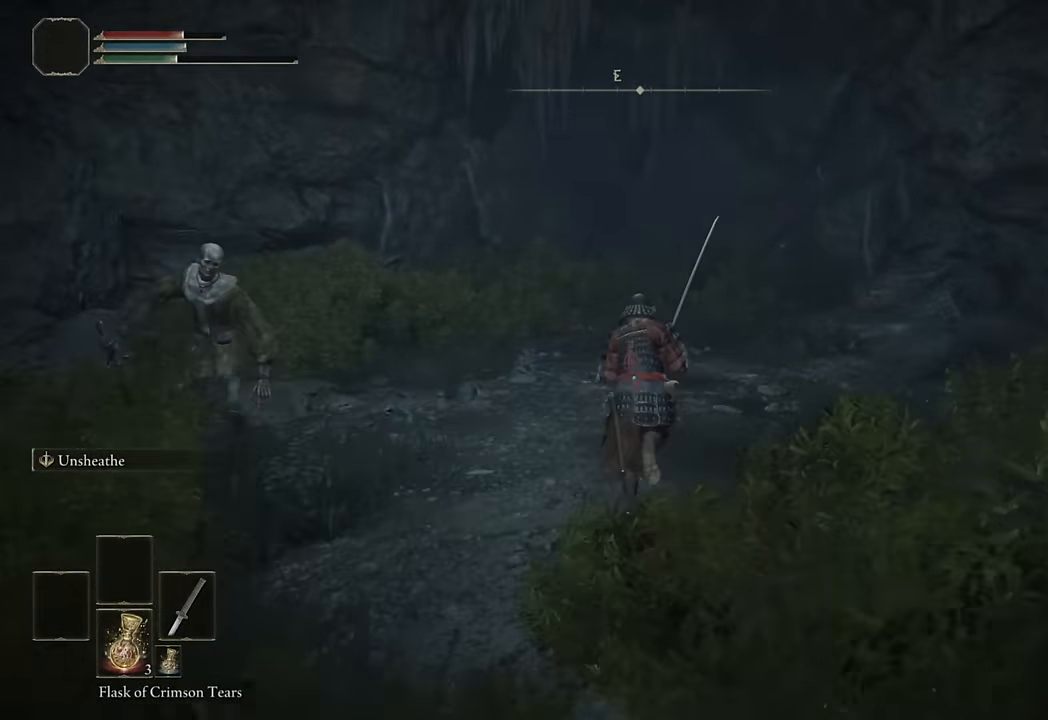
{"dt_ms": 500, "buttons": ["CIRCLE"], "left_stick": "up", "right_stick": "center", "button_events": []}
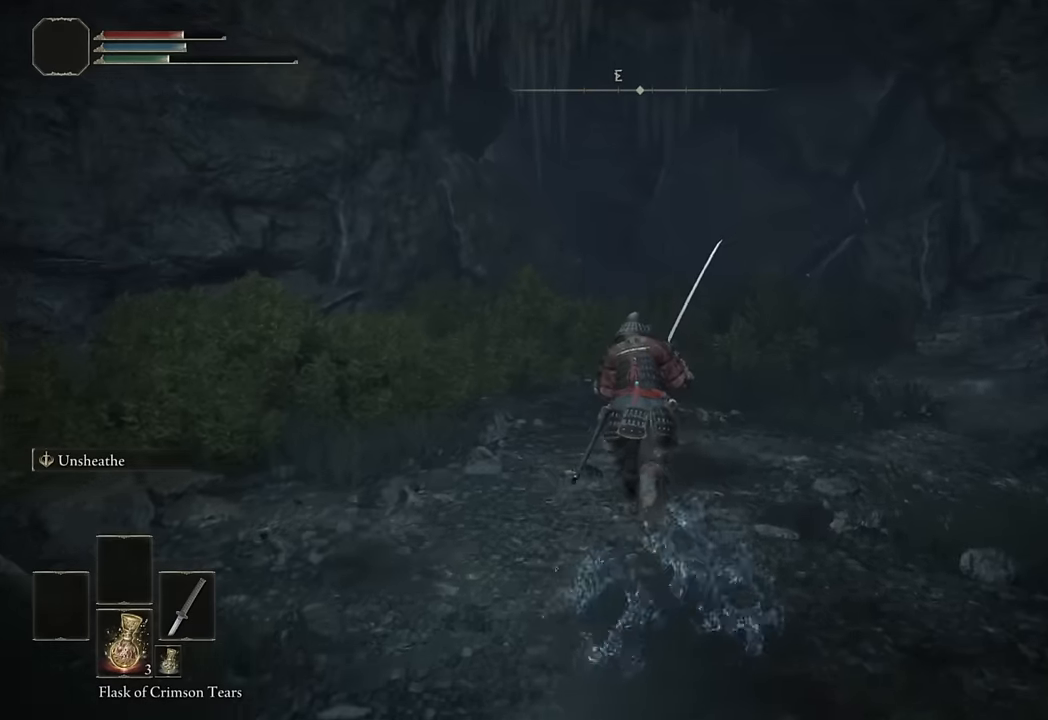
{"dt_ms": 500, "buttons": ["CIRCLE"], "left_stick": "up", "right_stick": "center", "button_events": []}
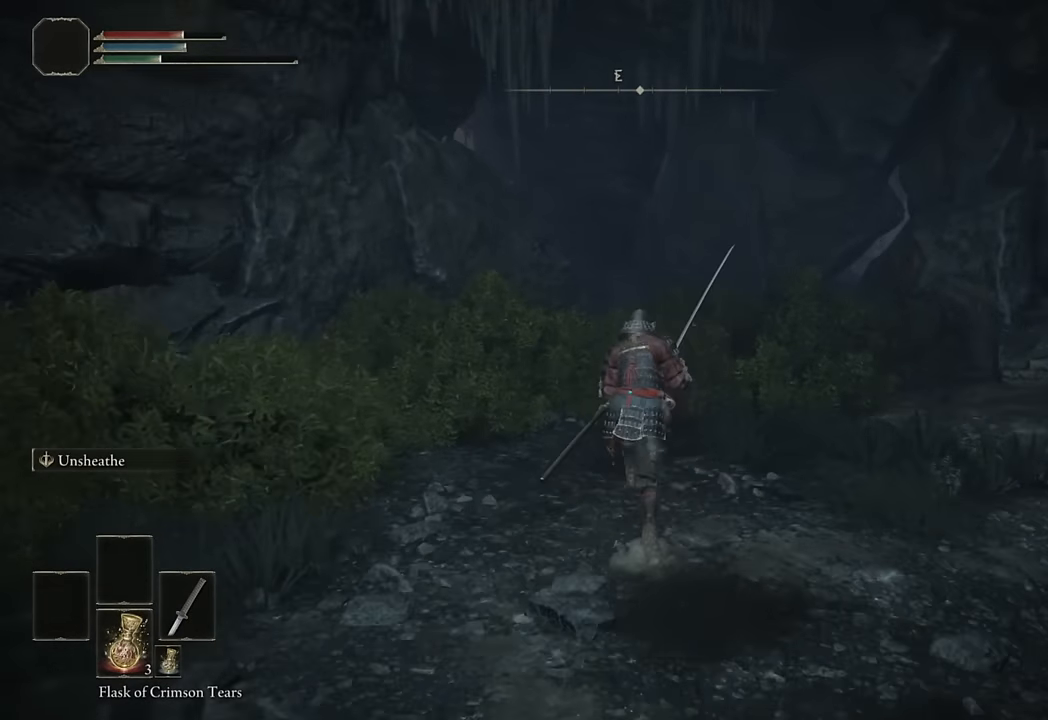
{"dt_ms": 500, "buttons": ["CIRCLE"], "left_stick": "up", "right_stick": "center", "button_events": []}
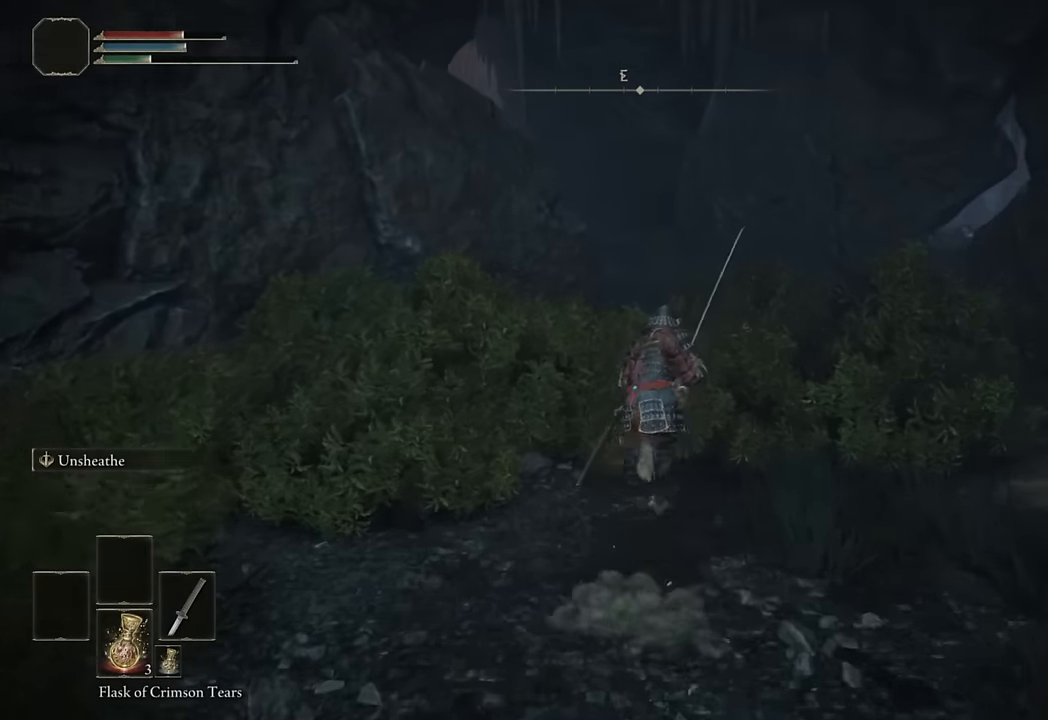
{"dt_ms": 500, "buttons": ["CIRCLE"], "left_stick": "up", "right_stick": "center", "button_events": []}
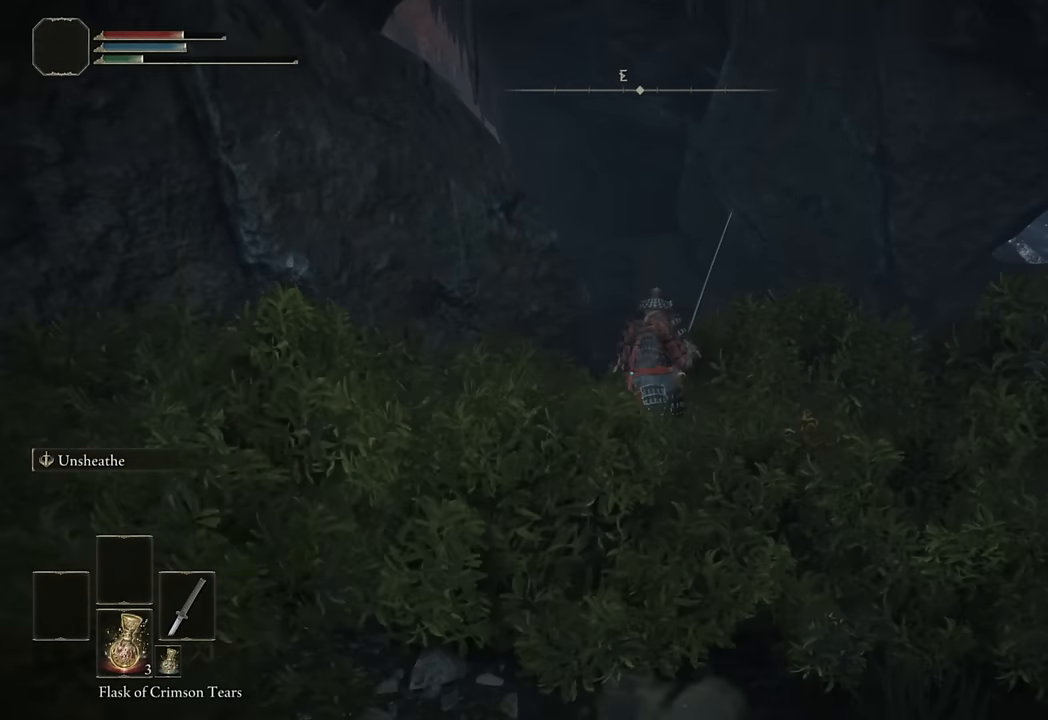
{"dt_ms": 1000, "buttons": ["CIRCLE"], "left_stick": "up", "right_stick": "center", "button_events": []}
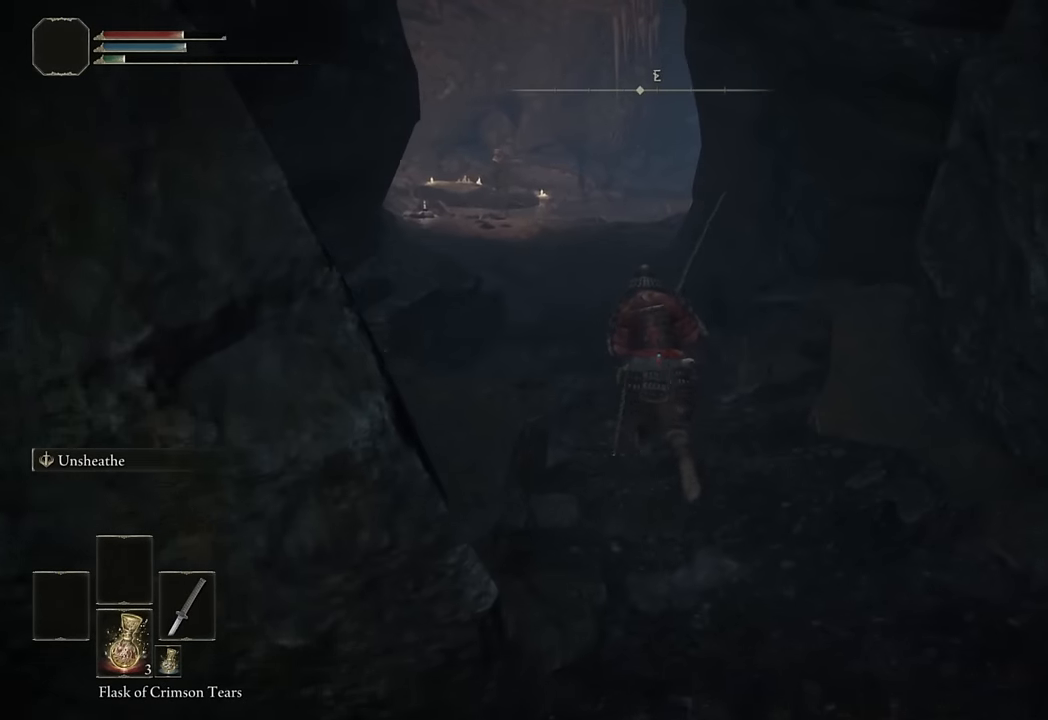
{"dt_ms": 500, "buttons": ["CIRCLE", "L3"], "left_stick": "up", "right_stick": "center", "button_events": [[67, "L3", "down"], [233, "L3", "up"], [333, "L3", "down"]]}
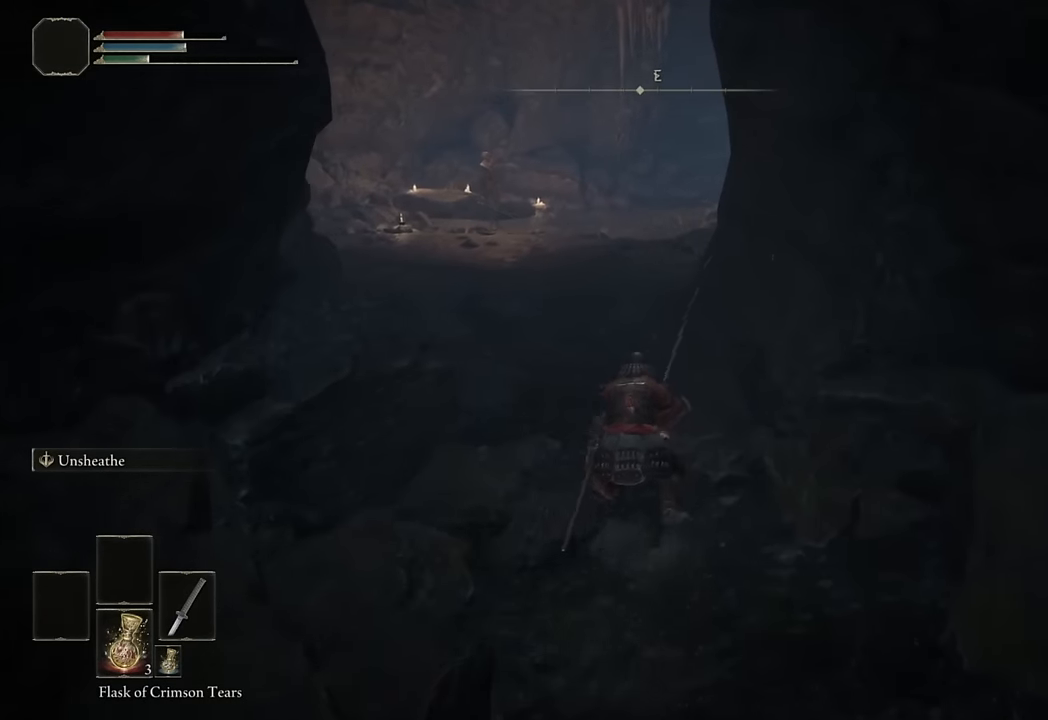
{"dt_ms": 500, "buttons": ["CIRCLE"], "left_stick": "up", "right_stick": "center", "button_events": [[17, "L3", "up"]]}
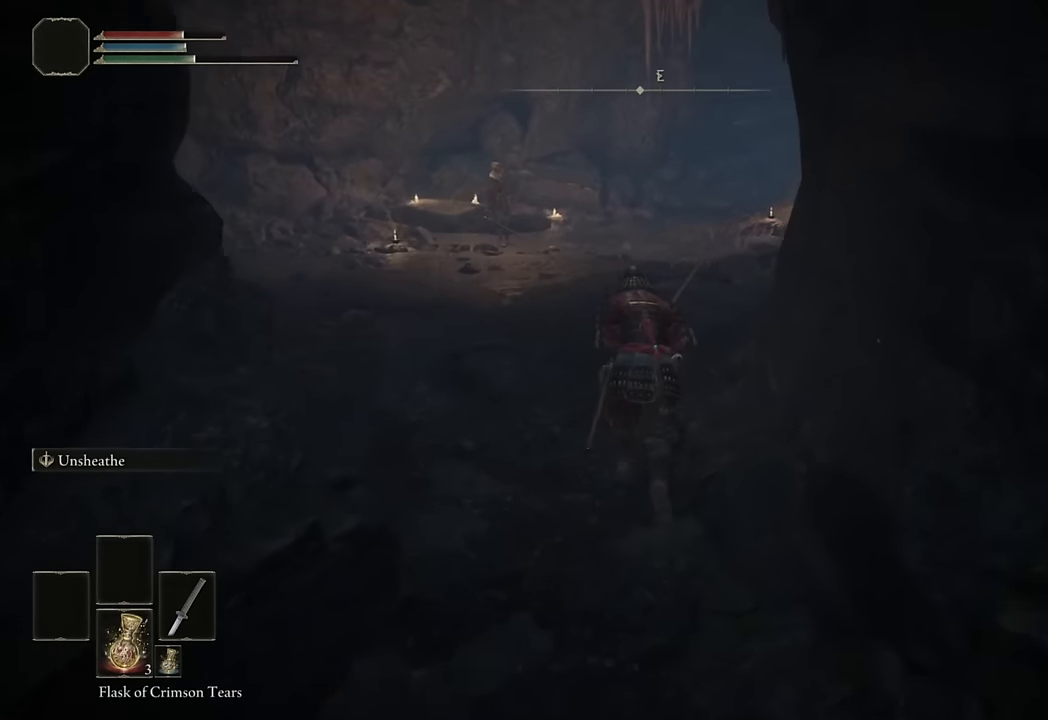
{"dt_ms": 500, "buttons": ["CIRCLE"], "left_stick": "up", "right_stick": "center", "button_events": []}
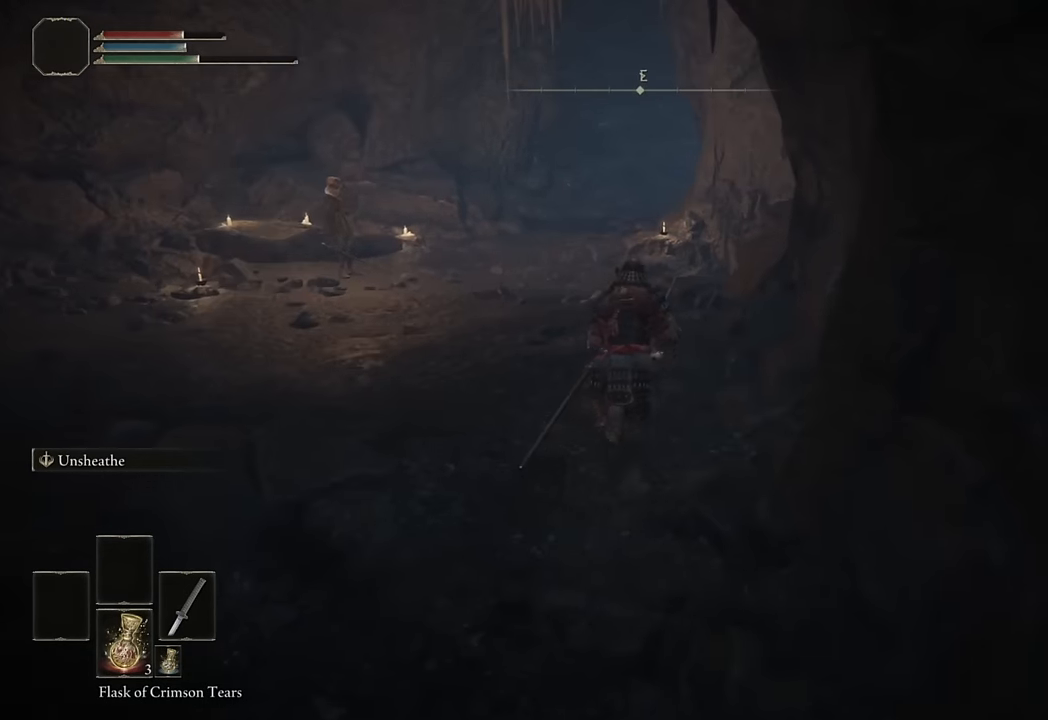
{"dt_ms": 500, "buttons": ["CIRCLE"], "left_stick": "up-left", "right_stick": "center", "button_events": []}
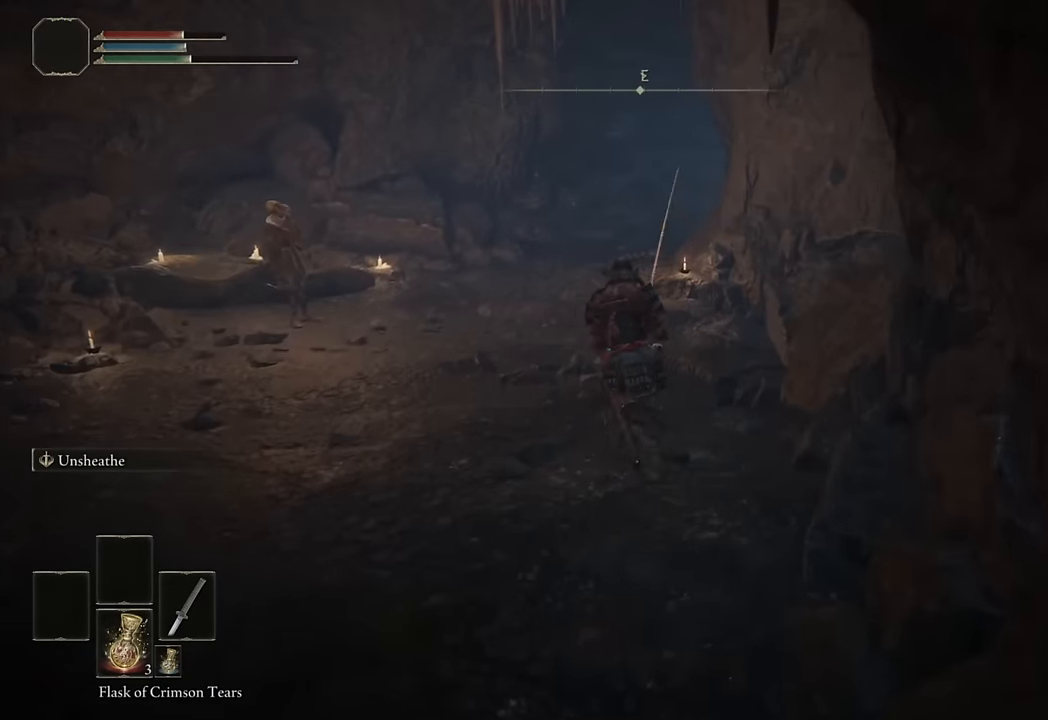
{"dt_ms": 500, "buttons": ["CIRCLE"], "left_stick": "up", "right_stick": "center", "button_events": []}
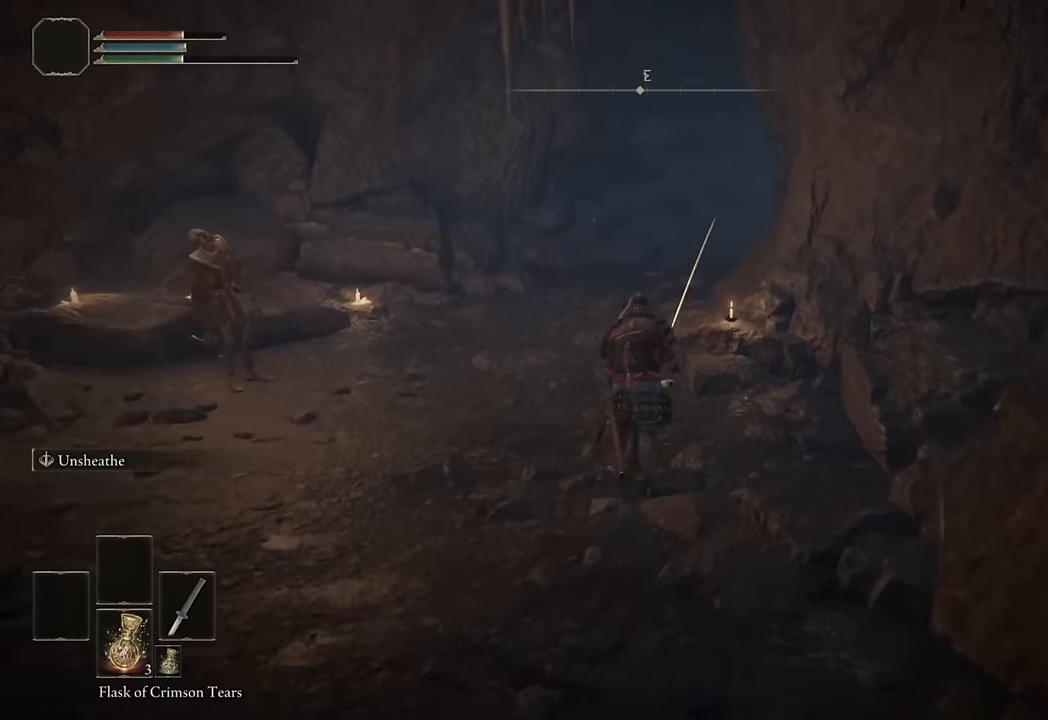
{"dt_ms": 500, "buttons": ["CIRCLE"], "left_stick": "up", "right_stick": "center", "button_events": []}
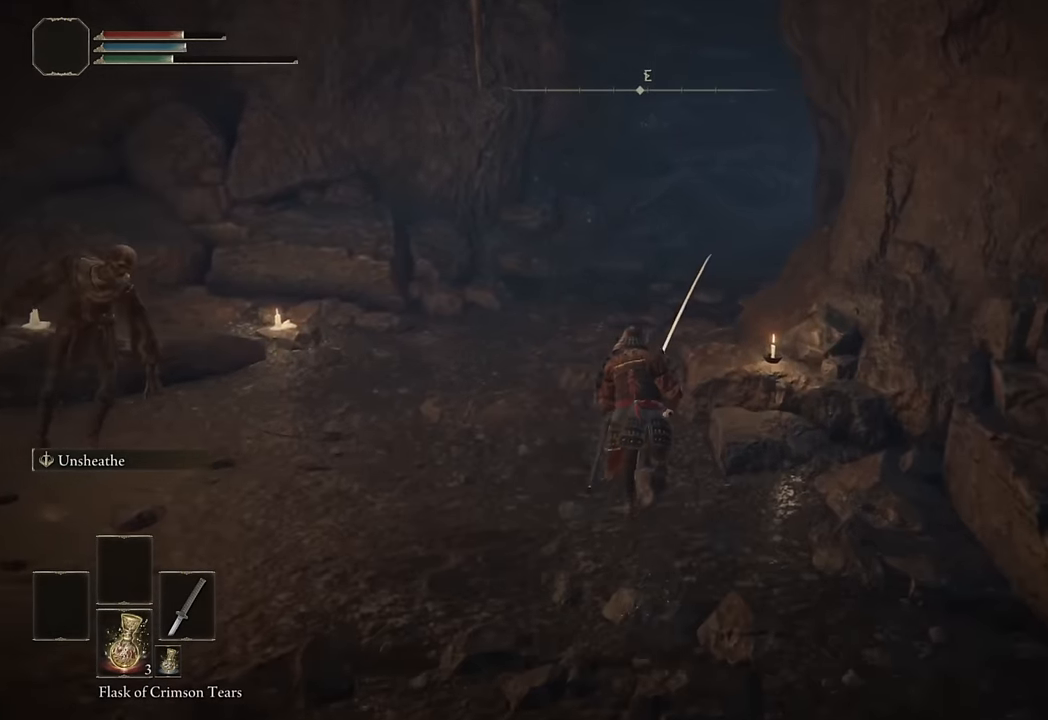
{"dt_ms": 500, "buttons": ["CIRCLE"], "left_stick": "up", "right_stick": "down-right", "button_events": []}
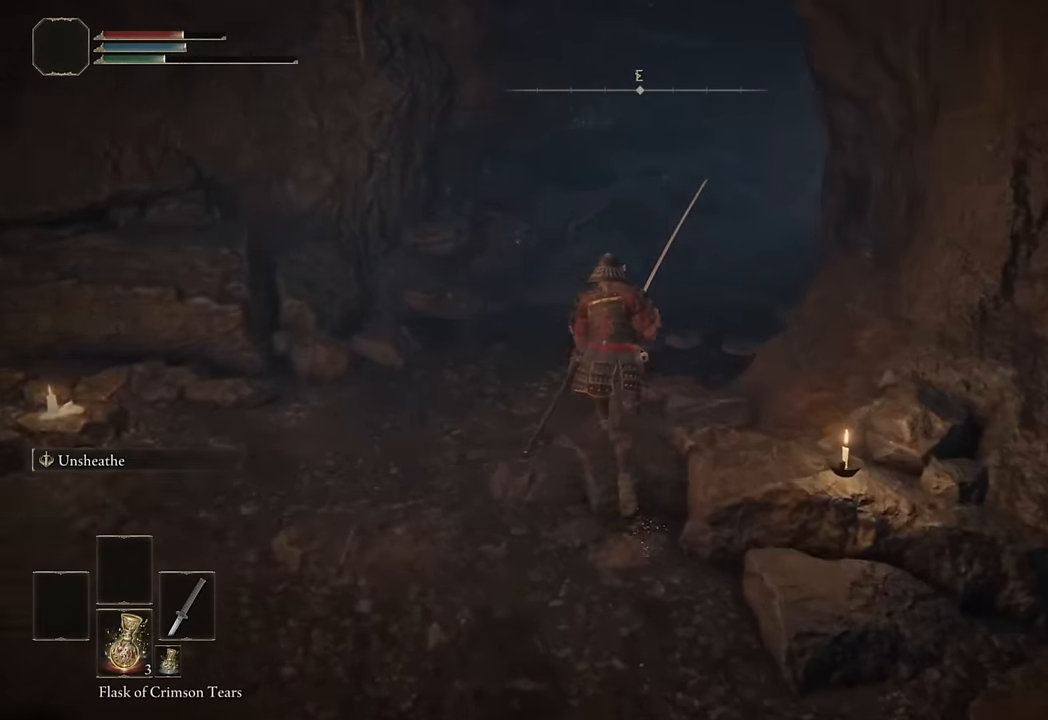
{"dt_ms": 500, "buttons": ["CIRCLE"], "left_stick": "up", "right_stick": "center", "button_events": []}
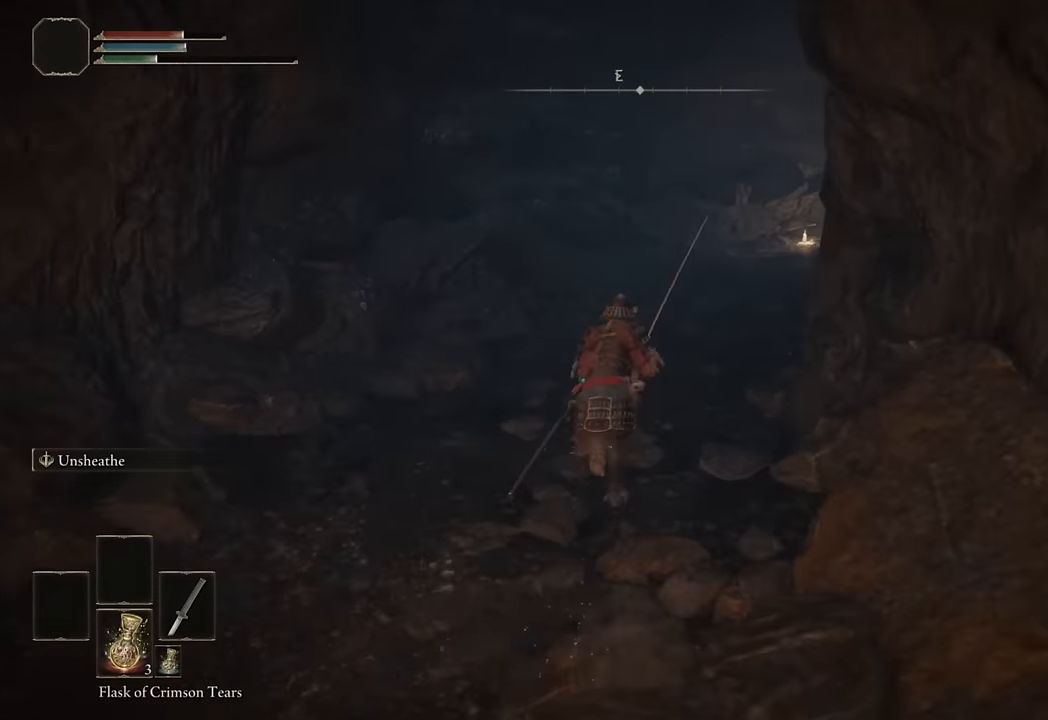
{"dt_ms": 500, "buttons": ["CIRCLE"], "left_stick": "up", "right_stick": "center", "button_events": []}
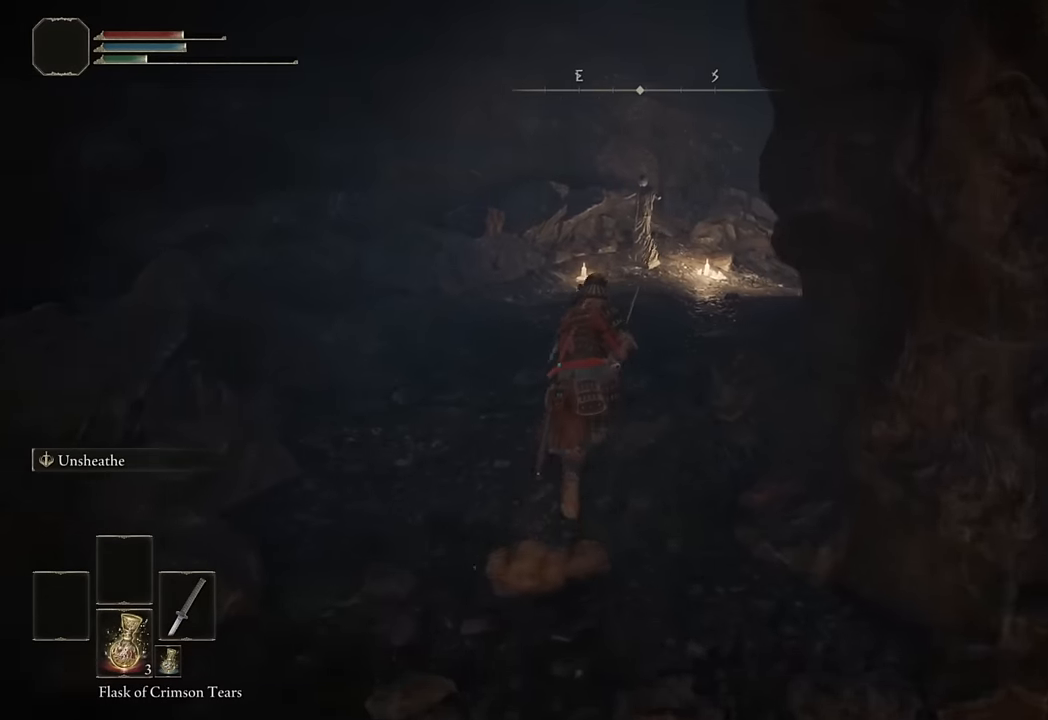
{"dt_ms": 500, "buttons": ["CIRCLE"], "left_stick": "up", "right_stick": "right", "button_events": []}
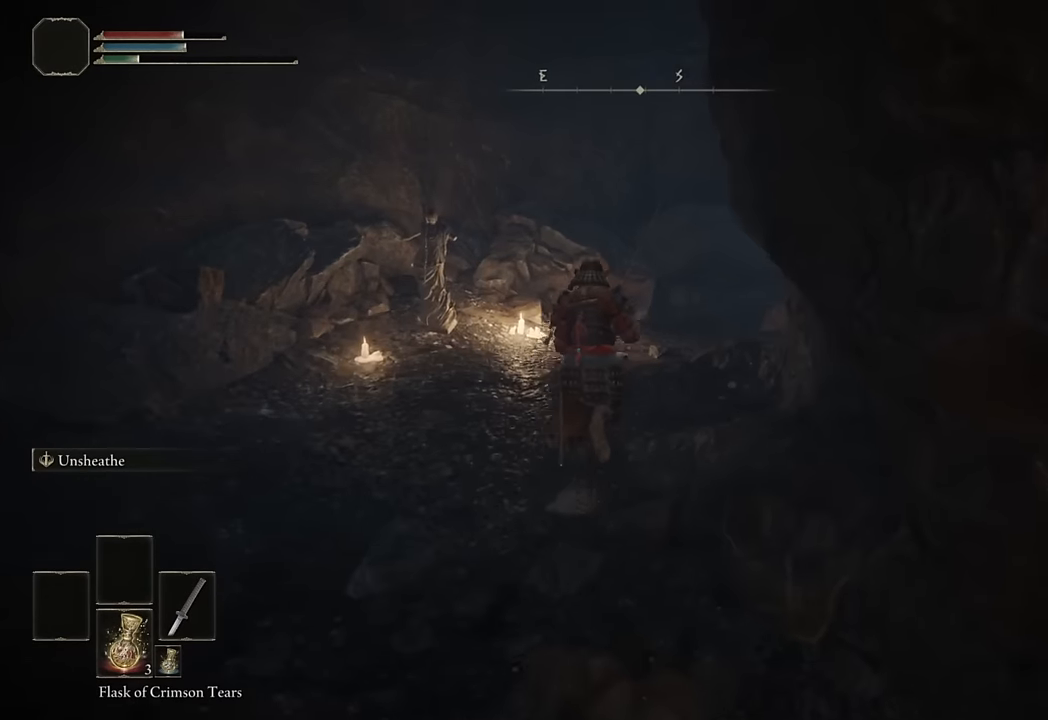
{"dt_ms": 500, "buttons": ["CIRCLE"], "left_stick": "up", "right_stick": "center", "button_events": []}
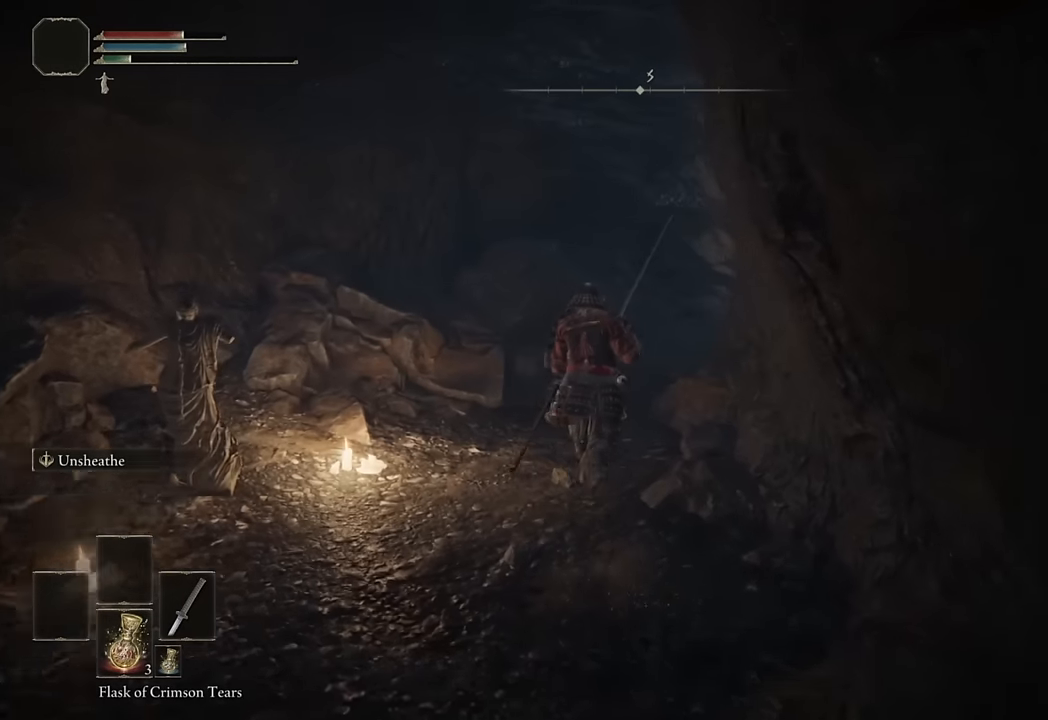
{"dt_ms": 500, "buttons": ["CIRCLE"], "left_stick": "up", "right_stick": "center", "button_events": []}
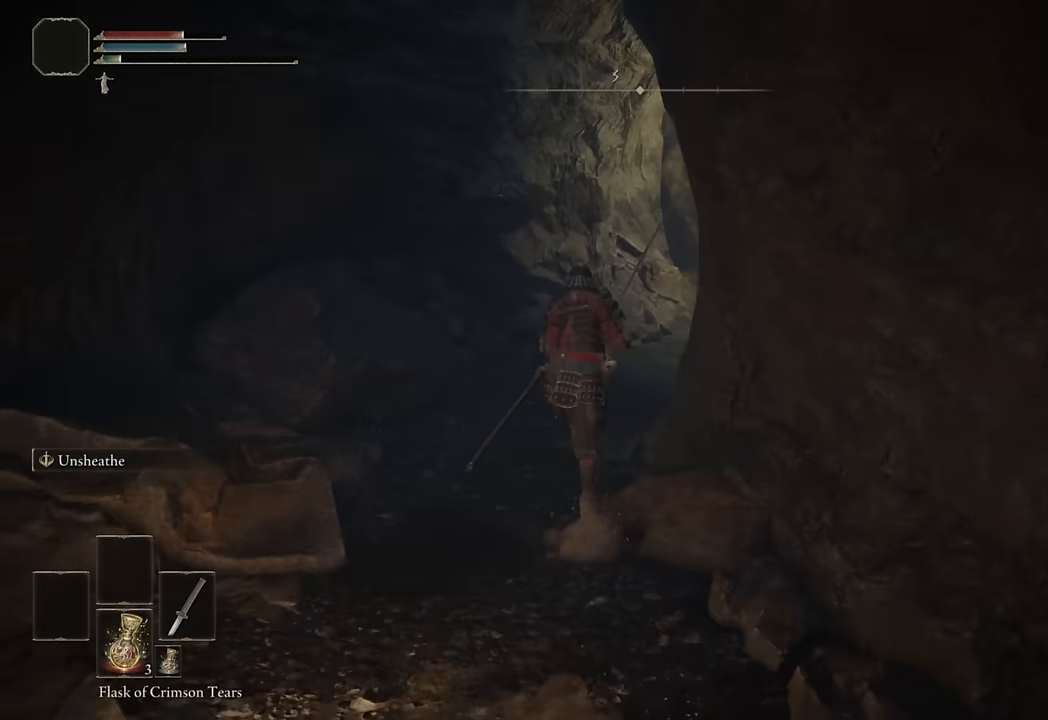
{"dt_ms": 500, "buttons": ["CIRCLE", "L3"], "left_stick": "up", "right_stick": "center", "button_events": [[433, "L3", "down"]]}